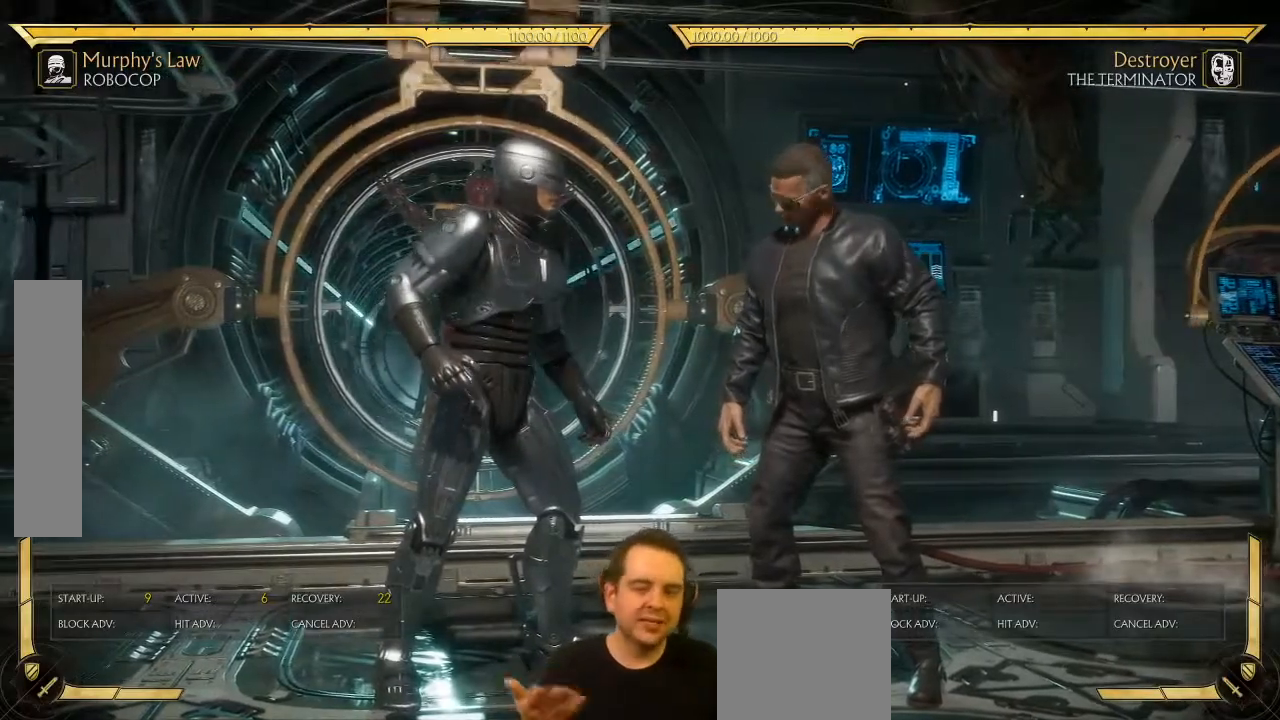
Gameplay with a controller (Xbox layout); each line is a JSON object with the inputs held at the frame after it. "events" lists button and stick changes between this image and that frame as [ms after this image, input, new state], when the widget could be followed in between. Not read: L3 right_stick.
{"buttons": ["DPAD_LEFT"], "left_stick": "center", "events": [[200, "DPAD_LEFT", "down"]]}
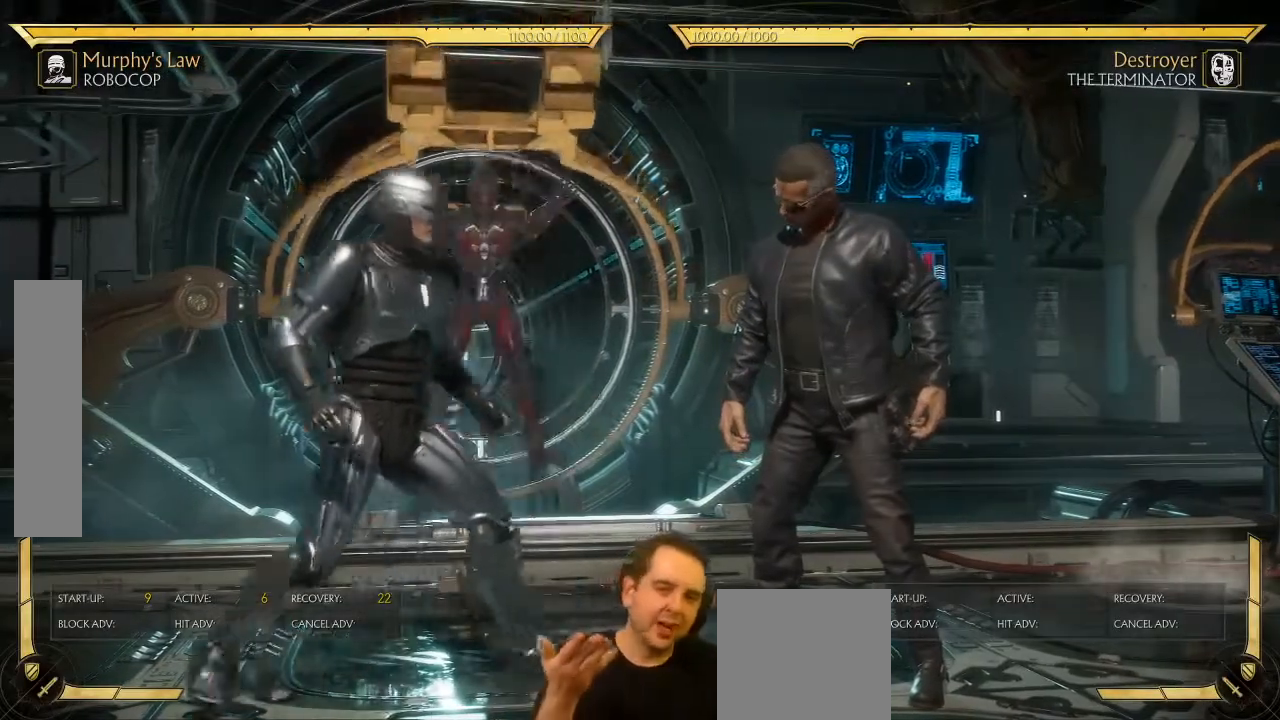
{"buttons": [], "left_stick": "center", "events": [[350, "DPAD_LEFT", "up"]]}
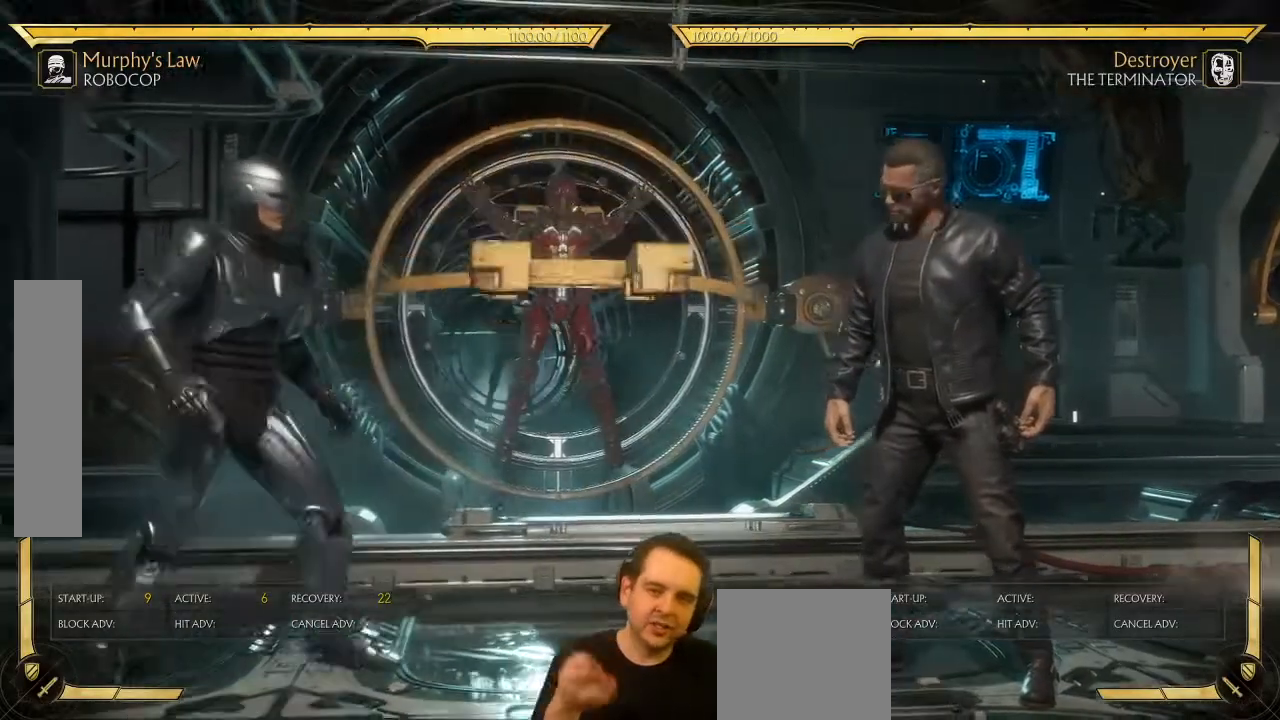
{"buttons": [], "left_stick": "center", "events": []}
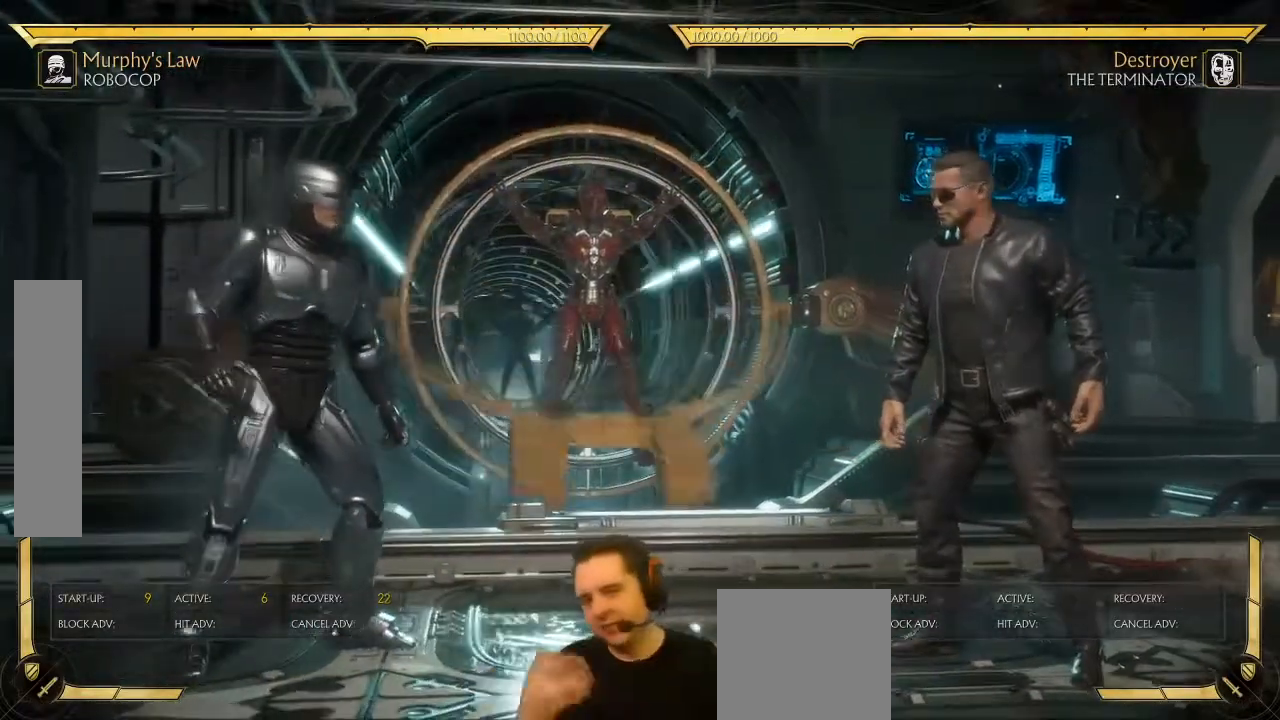
{"buttons": ["DPAD_RIGHT"], "left_stick": "center", "events": [[500, "DPAD_RIGHT", "down"]]}
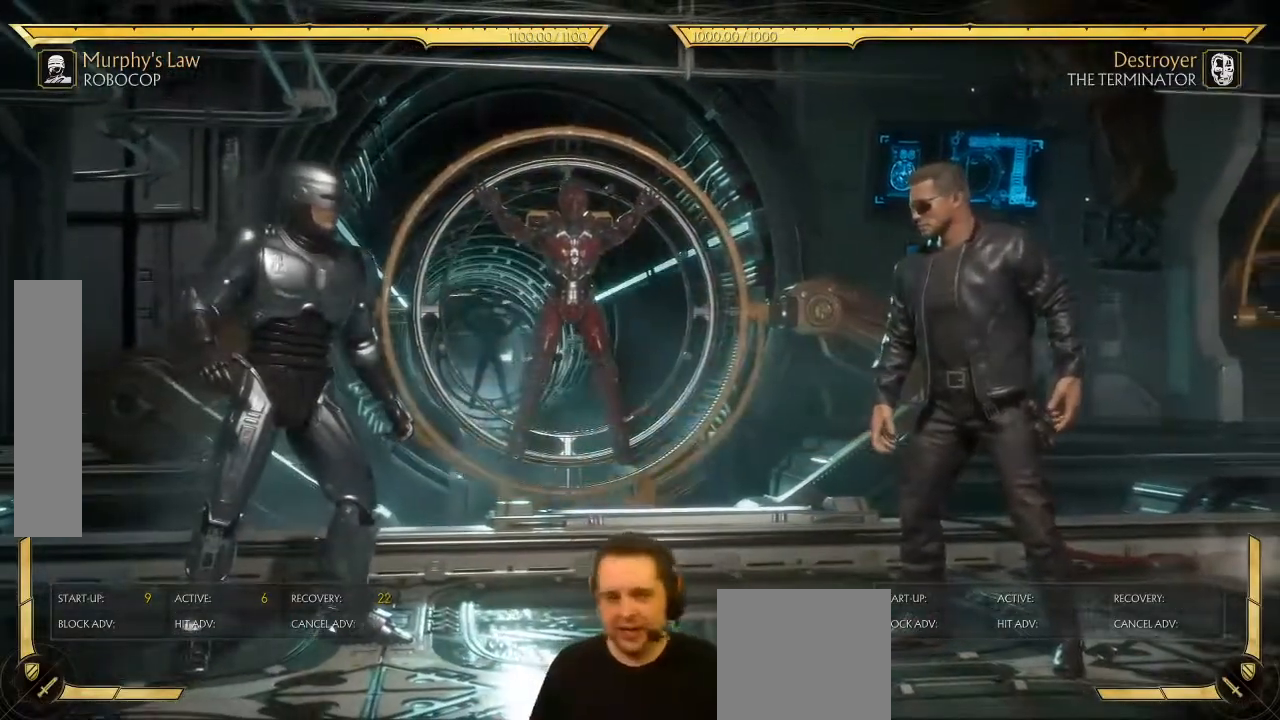
{"buttons": ["Y", "DPAD_LEFT"], "left_stick": "center", "events": [[200, "DPAD_RIGHT", "up"], [400, "DPAD_DOWN", "down"], [467, "DPAD_LEFT", "down"], [483, "DPAD_DOWN", "up"], [500, "Y", "down"]]}
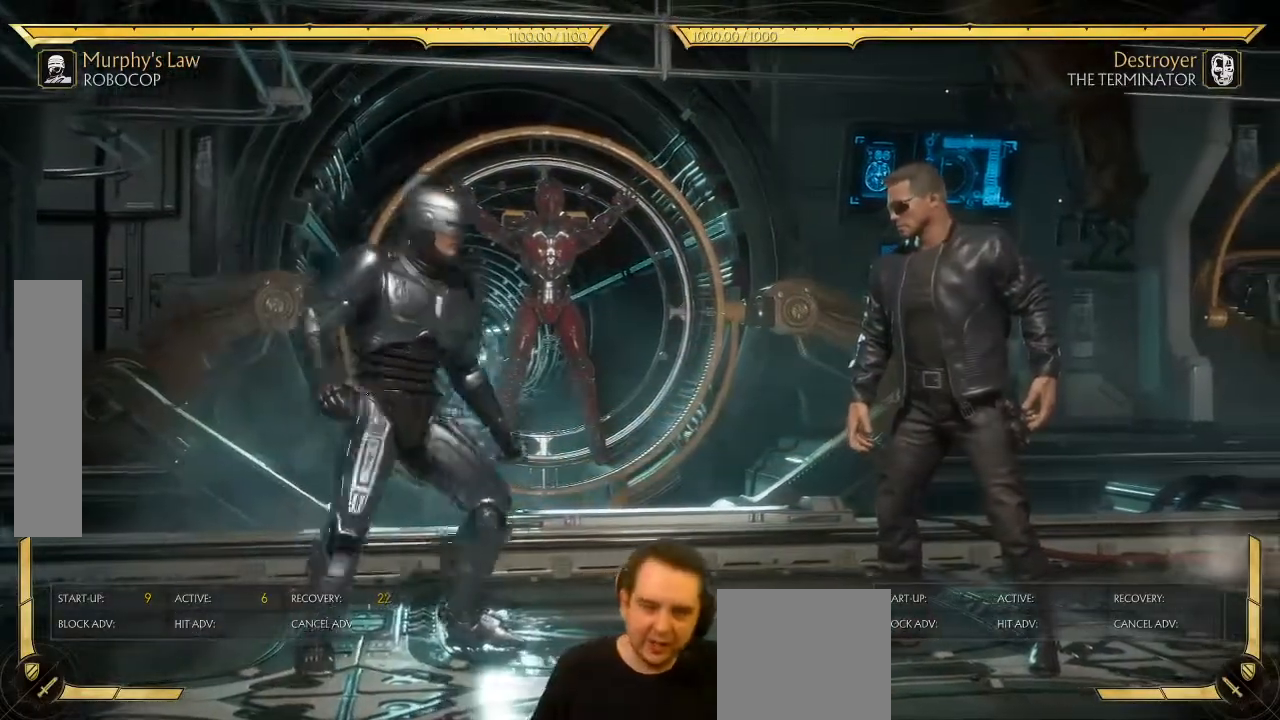
{"buttons": [], "left_stick": "center", "events": [[100, "Y", "up"], [500, "DPAD_LEFT", "up"]]}
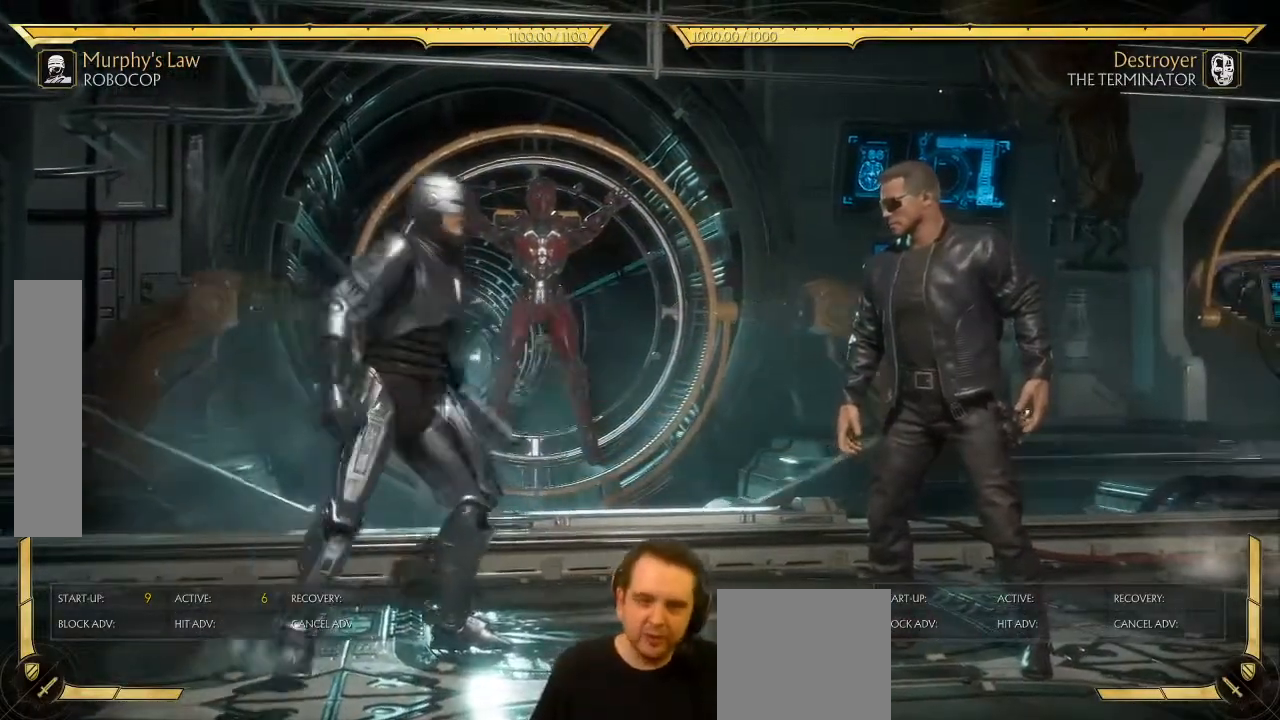
{"buttons": ["Y"], "left_stick": "center", "events": [[167, "DPAD_DOWN", "down"], [233, "DPAD_LEFT", "down"], [267, "DPAD_DOWN", "up"], [300, "Y", "down"], [483, "DPAD_LEFT", "up"]]}
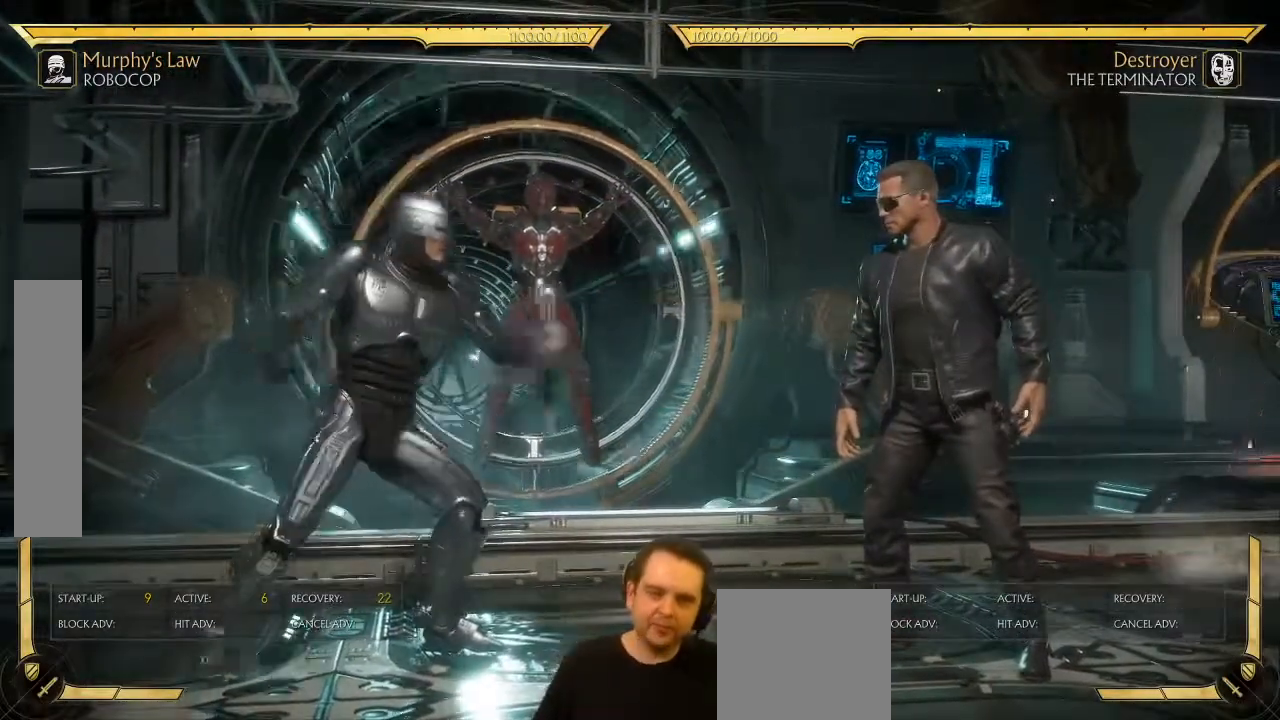
{"buttons": ["Y"], "left_stick": "center", "events": []}
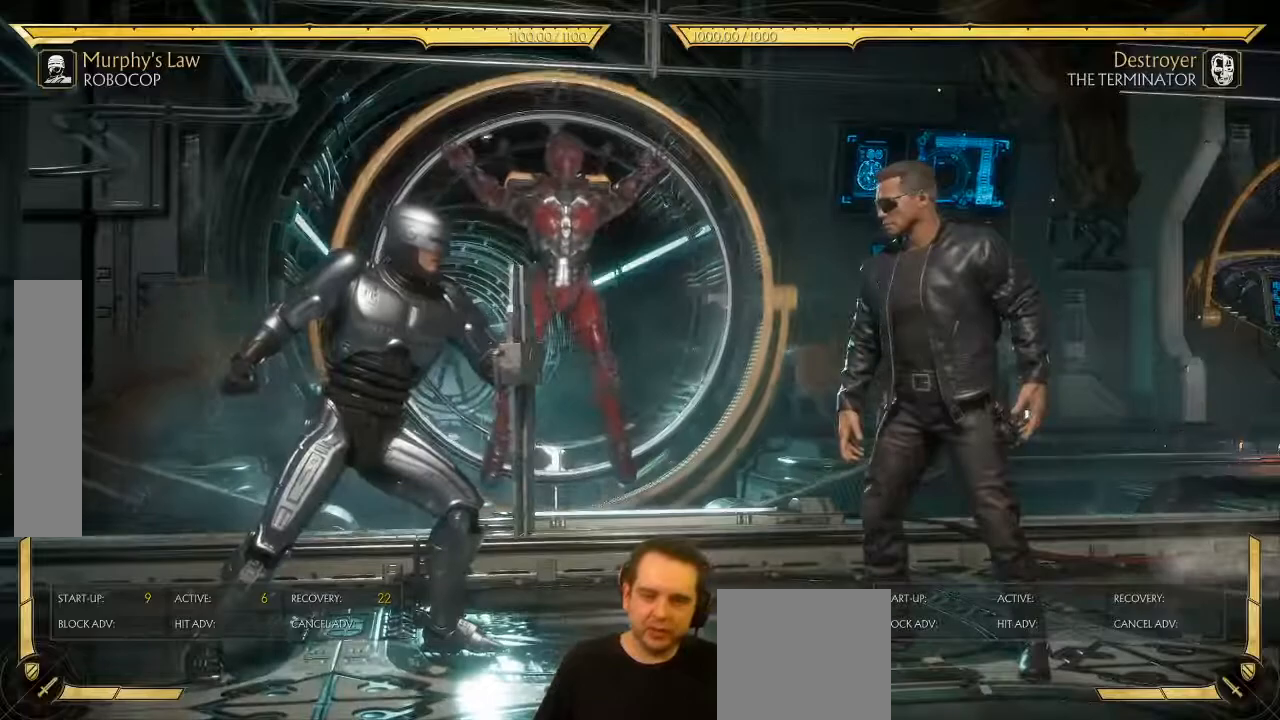
{"buttons": ["Y", "DPAD_DOWN"], "left_stick": "center", "events": [[300, "DPAD_DOWN", "down"]]}
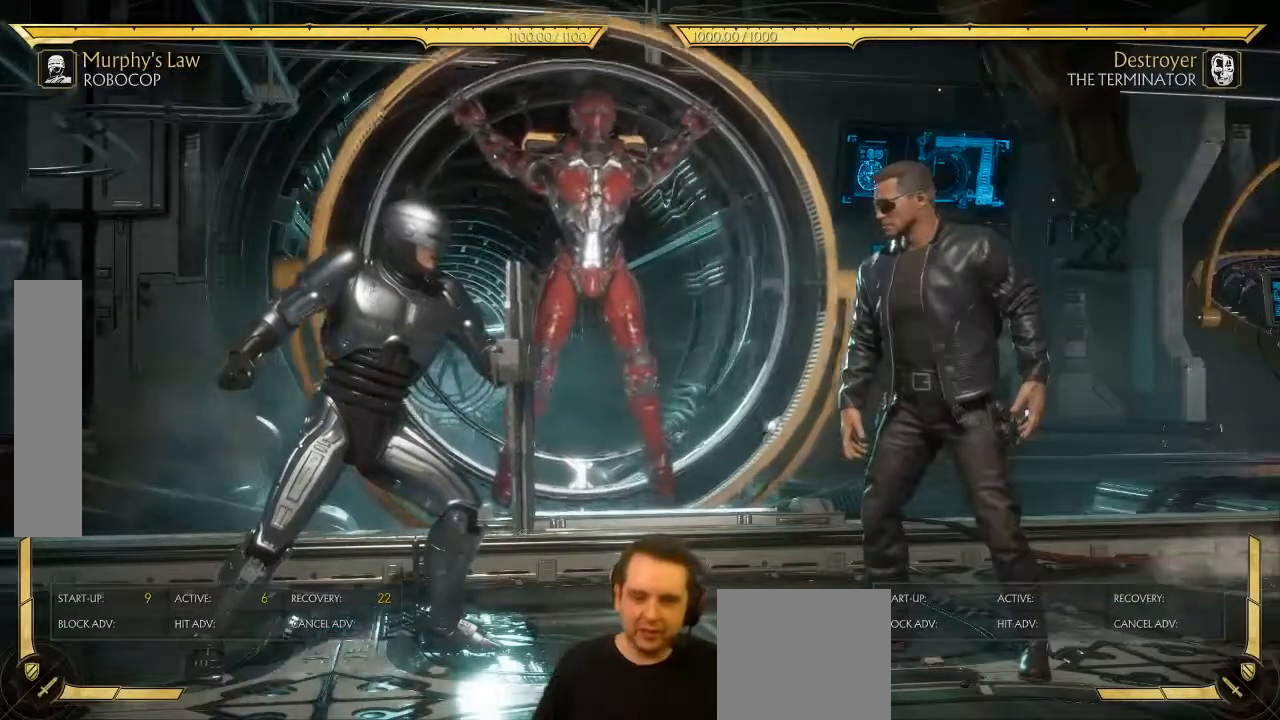
{"buttons": ["Y", "DPAD_DOWN"], "left_stick": "center", "events": []}
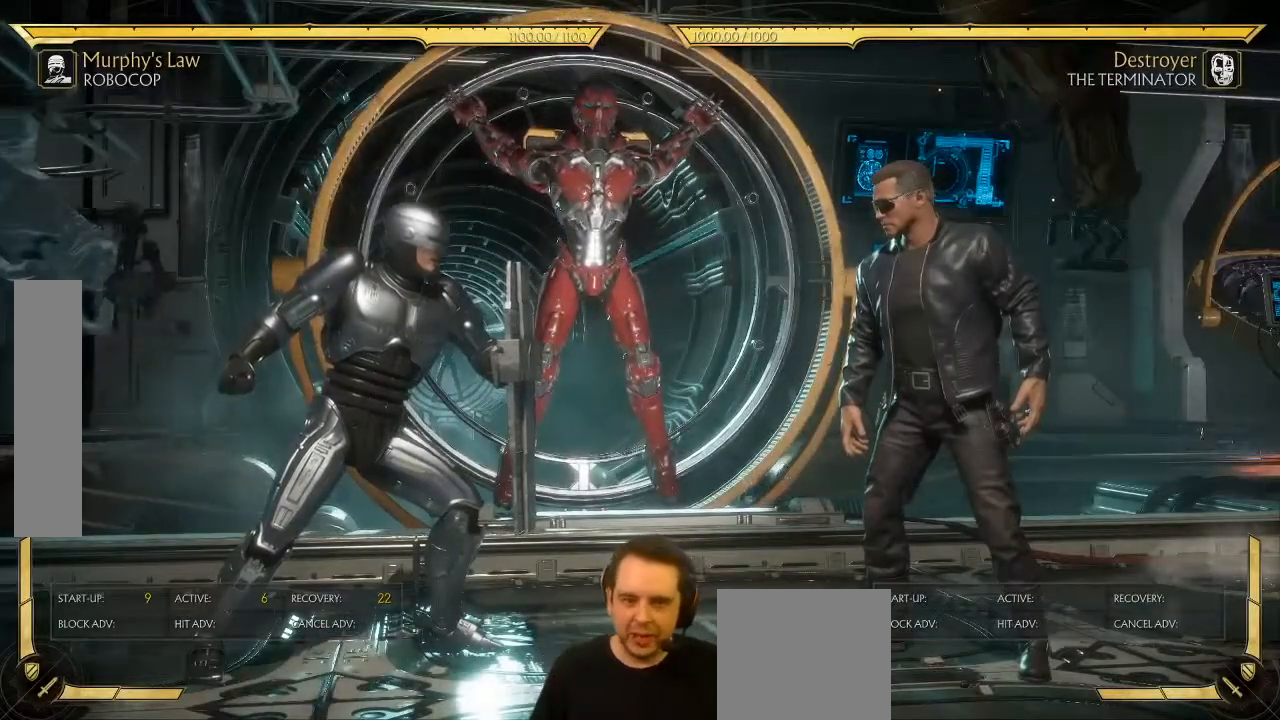
{"buttons": ["DPAD_LEFT"], "left_stick": "center", "events": [[100, "DPAD_DOWN", "up"], [317, "Y", "up"], [417, "DPAD_LEFT", "down"]]}
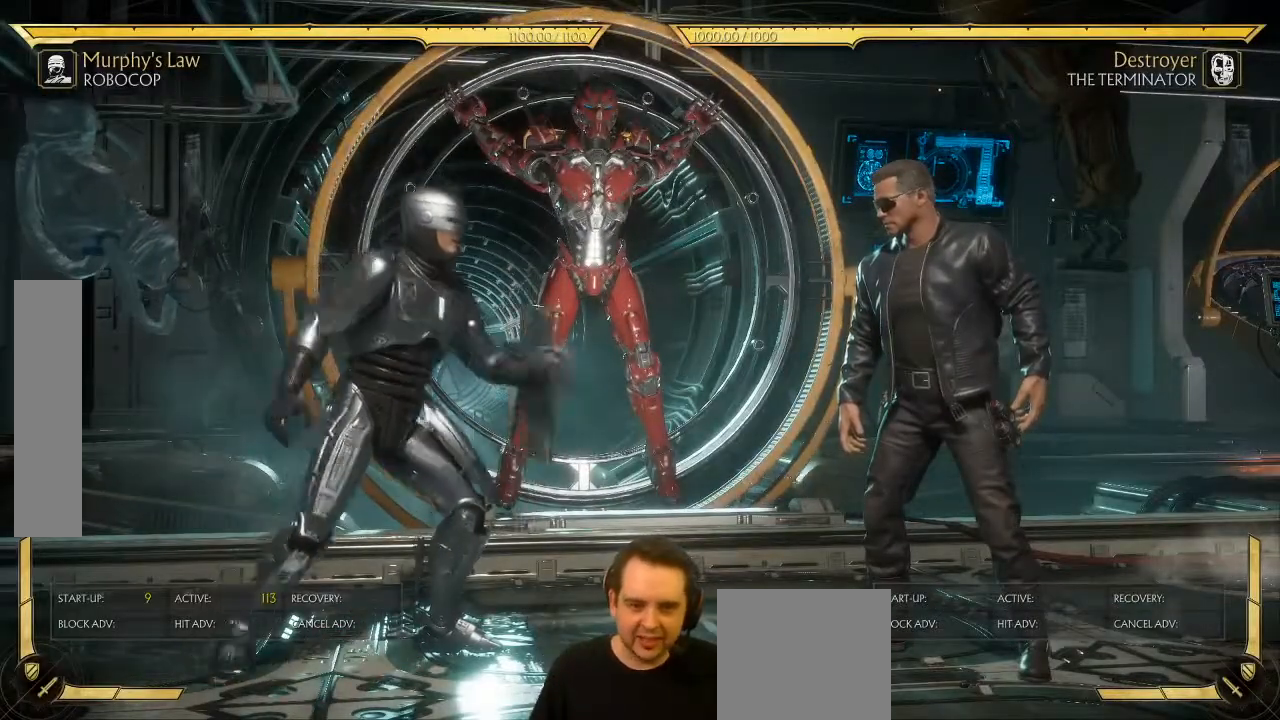
{"buttons": ["DPAD_LEFT"], "left_stick": "center", "events": [[183, "DPAD_LEFT", "up"], [300, "DPAD_DOWN", "down"], [333, "DPAD_LEFT", "down"], [367, "DPAD_DOWN", "up"], [400, "Y", "down"], [450, "Y", "up"]]}
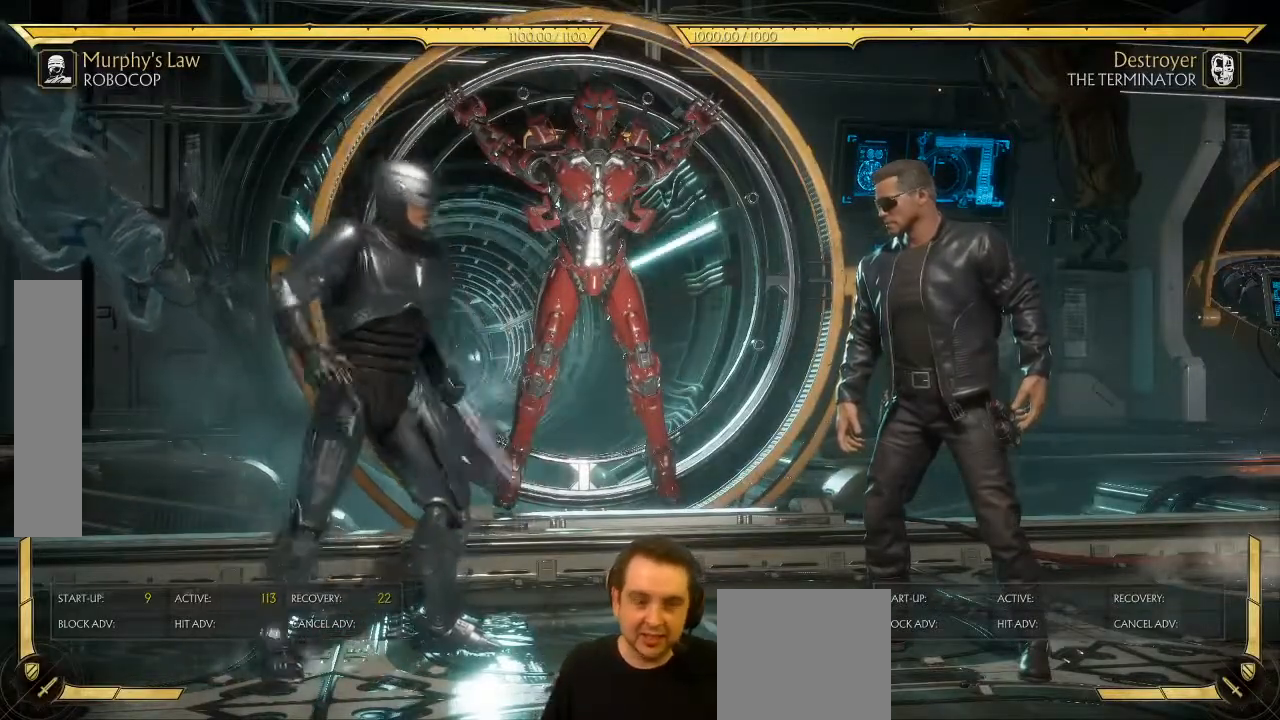
{"buttons": ["DPAD_LEFT"], "left_stick": "center", "events": []}
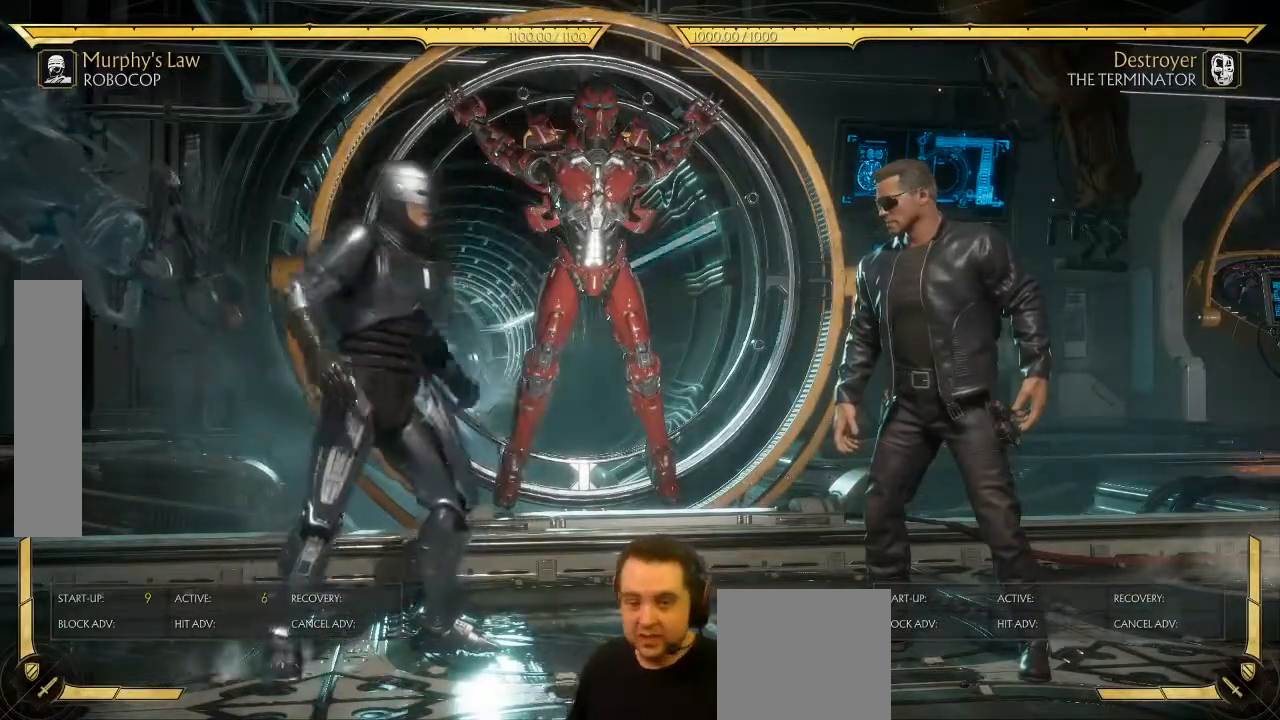
{"buttons": ["DPAD_RIGHT"], "left_stick": "center", "events": [[350, "DPAD_LEFT", "up"], [417, "DPAD_RIGHT", "down"]]}
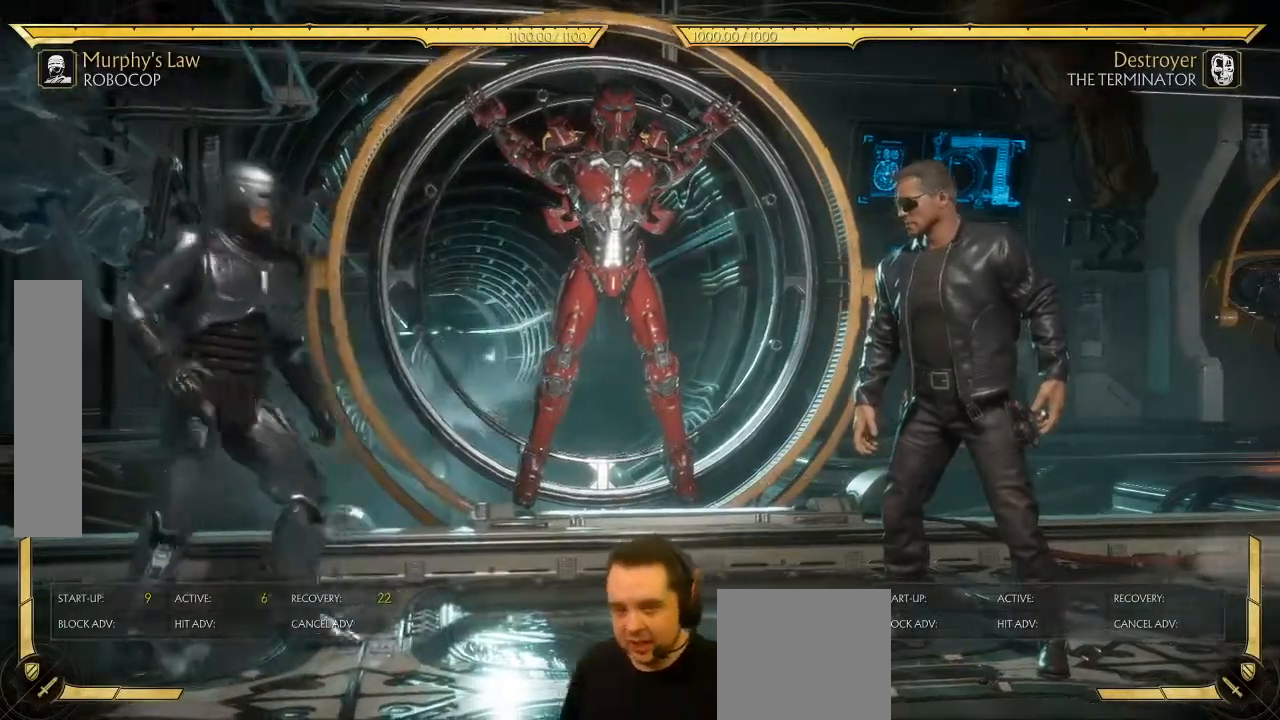
{"buttons": ["DPAD_RIGHT"], "left_stick": "center", "events": []}
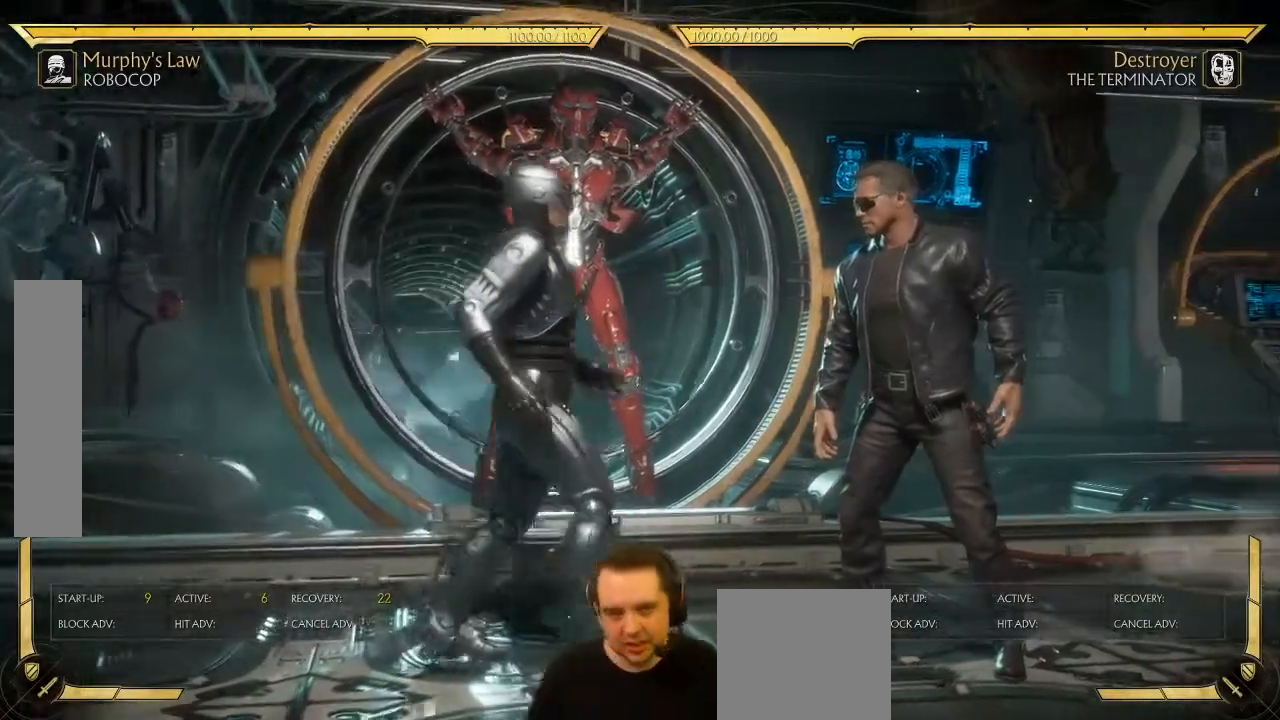
{"buttons": ["DPAD_LEFT"], "left_stick": "center", "events": [[217, "DPAD_RIGHT", "up"], [267, "DPAD_LEFT", "down"]]}
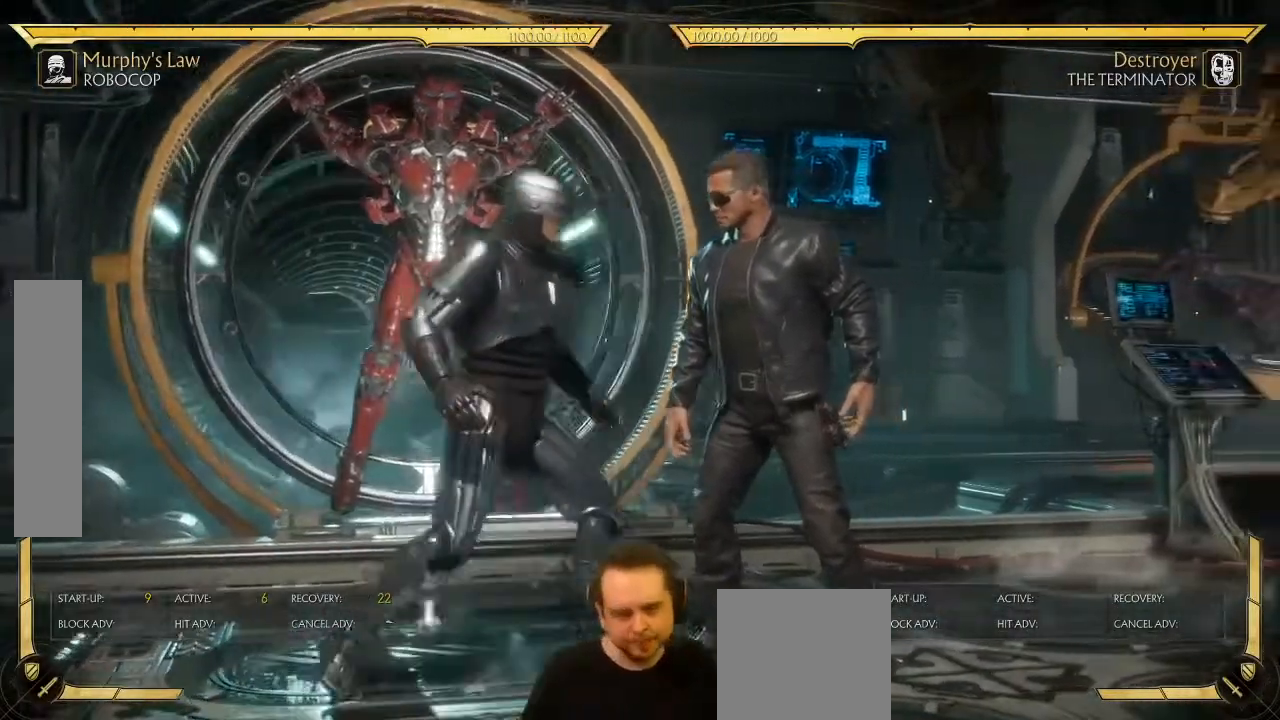
{"buttons": ["DPAD_LEFT"], "left_stick": "center", "events": [[83, "DPAD_LEFT", "up"], [167, "DPAD_DOWN", "down"], [200, "DPAD_LEFT", "down"], [217, "DPAD_DOWN", "up"], [283, "Y", "down"], [317, "Y", "up"]]}
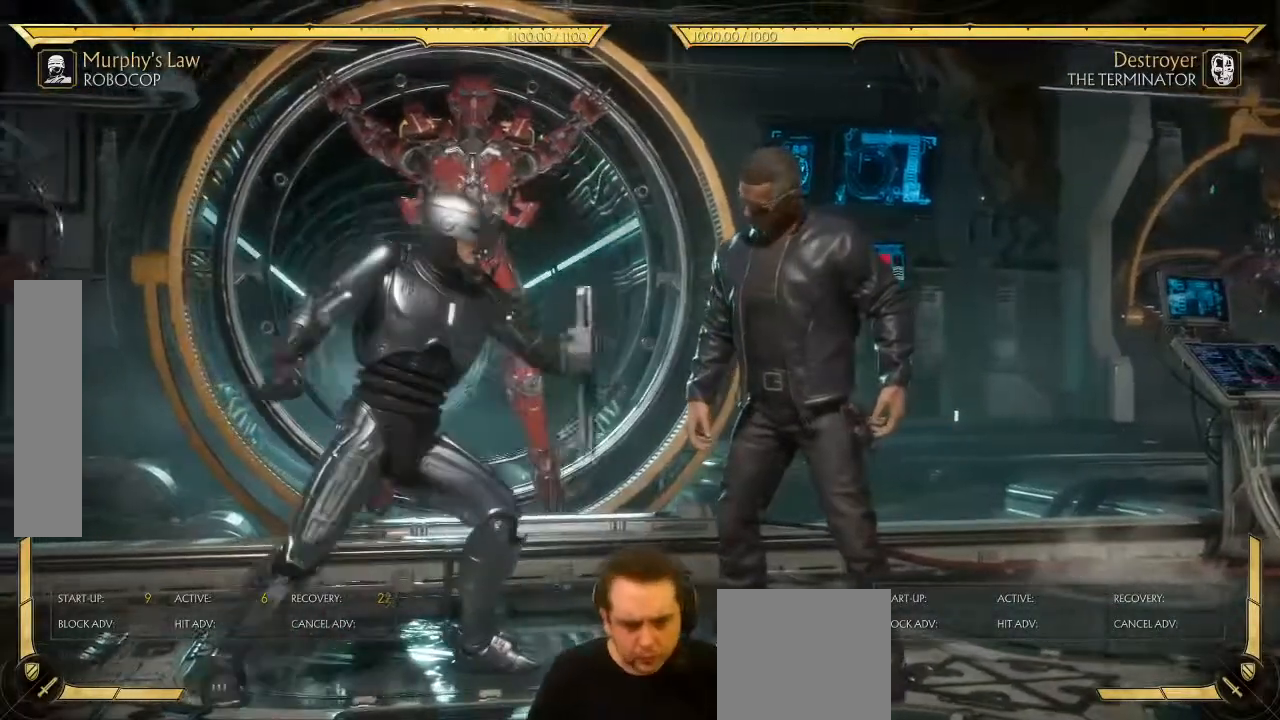
{"buttons": ["DPAD_LEFT"], "left_stick": "center", "events": []}
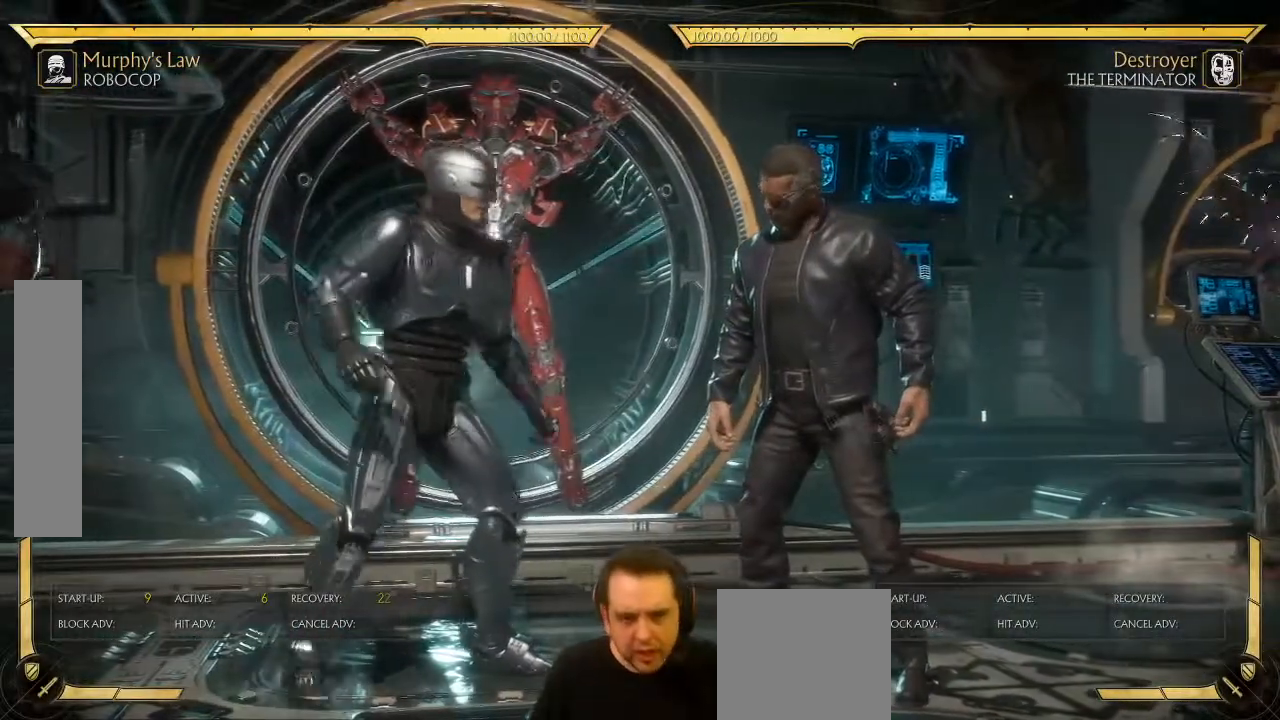
{"buttons": ["DPAD_LEFT"], "left_stick": "center", "events": [[267, "DPAD_LEFT", "up"], [383, "DPAD_DOWN", "down"], [467, "DPAD_DOWN", "up"], [467, "DPAD_LEFT", "down"]]}
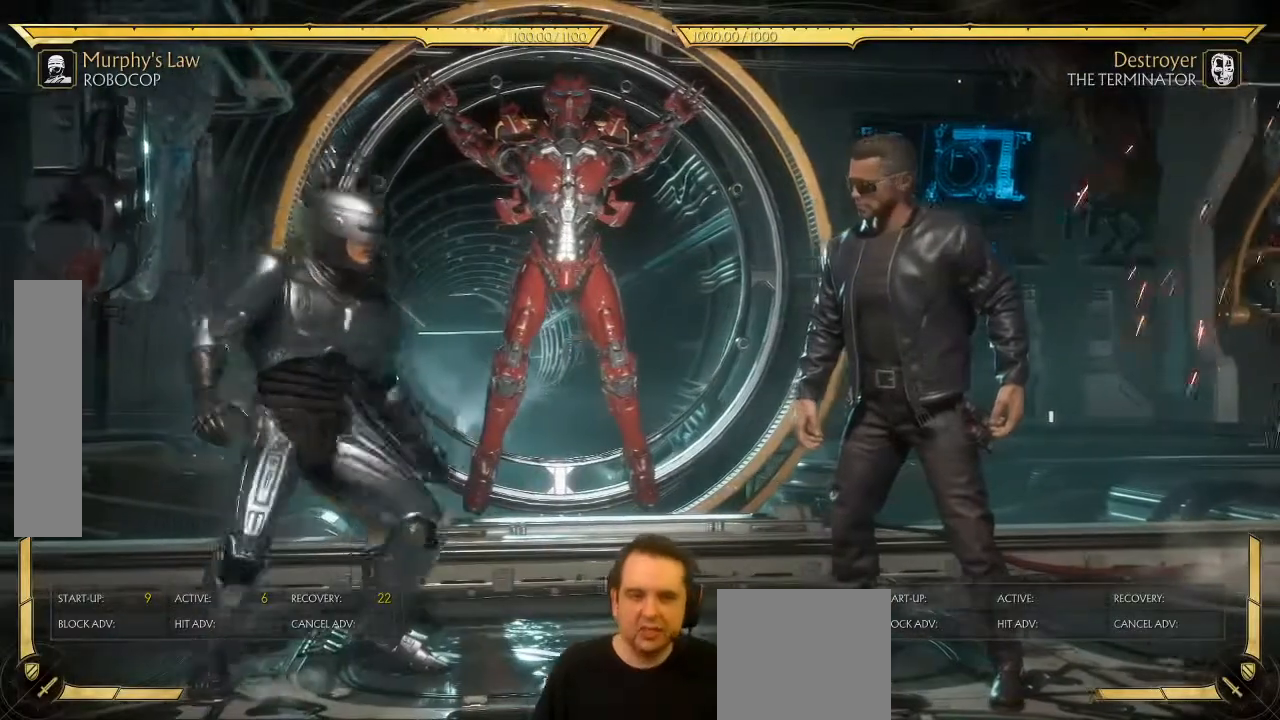
{"buttons": ["DPAD_LEFT"], "left_stick": "center", "events": [[50, "Y", "down"], [83, "Y", "up"]]}
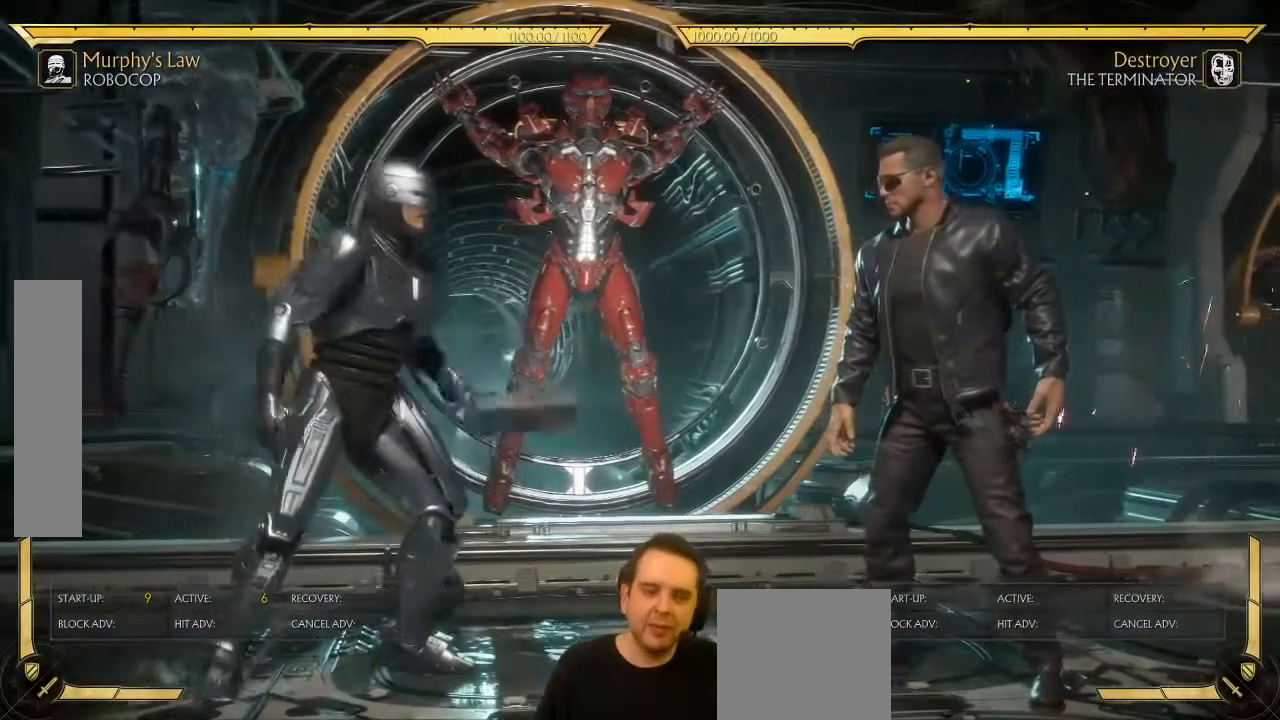
{"buttons": ["DPAD_LEFT"], "left_stick": "center", "events": [[17, "DPAD_LEFT", "up"], [217, "DPAD_DOWN", "down"], [283, "DPAD_LEFT", "down"], [317, "DPAD_DOWN", "up"], [367, "Y", "down"], [433, "Y", "up"]]}
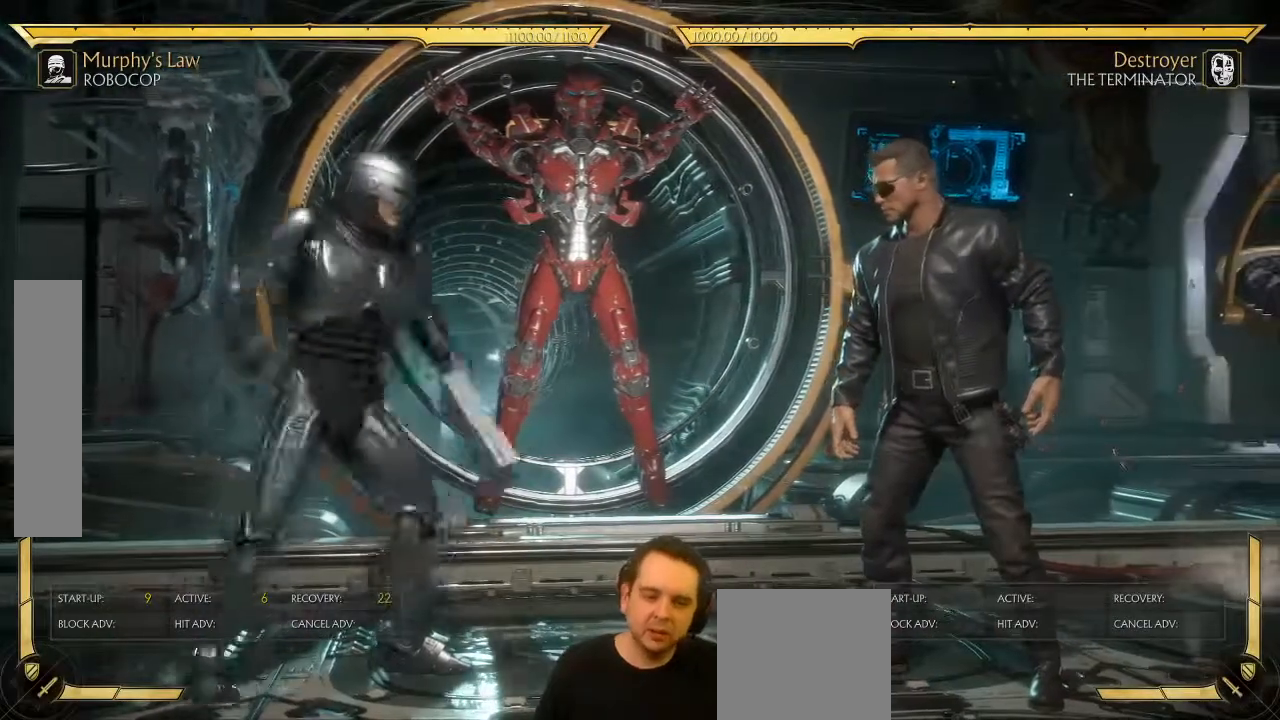
{"buttons": [], "left_stick": "center", "events": [[417, "DPAD_LEFT", "up"]]}
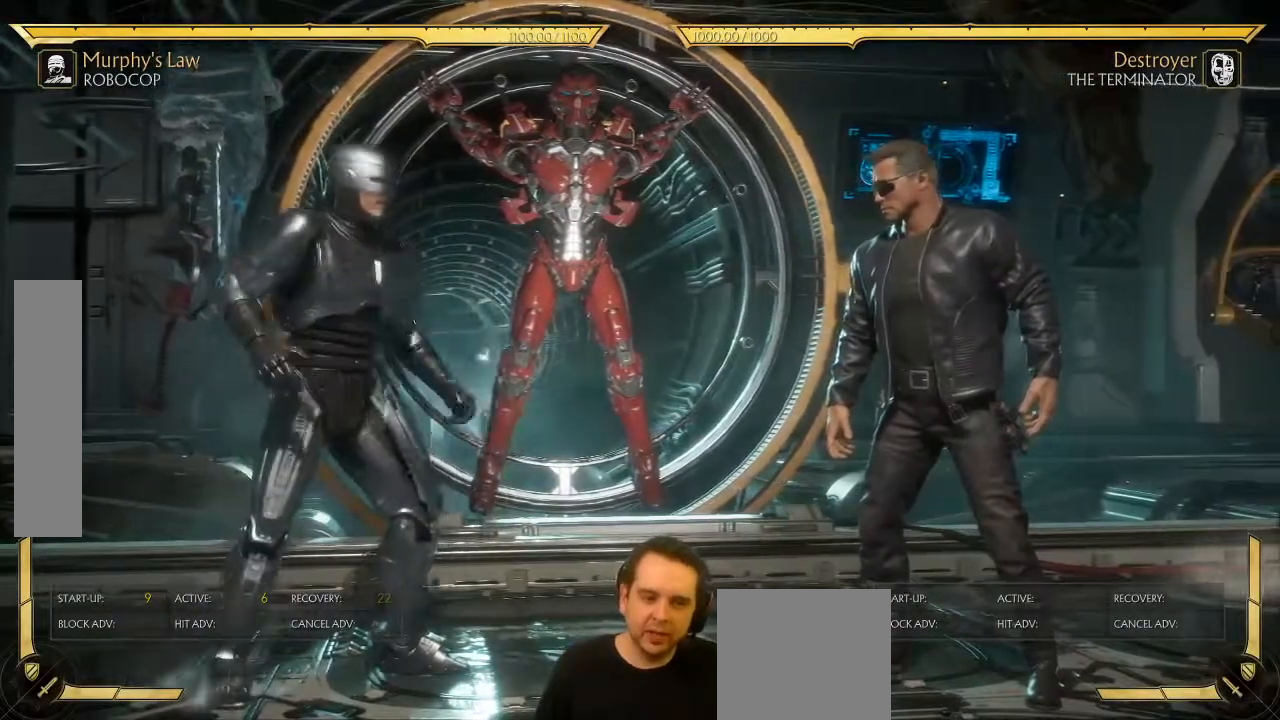
{"buttons": ["DPAD_LEFT"], "left_stick": "center", "events": [[83, "DPAD_DOWN", "down"], [100, "DPAD_LEFT", "down"], [133, "DPAD_DOWN", "up"], [183, "Y", "down"], [267, "Y", "up"]]}
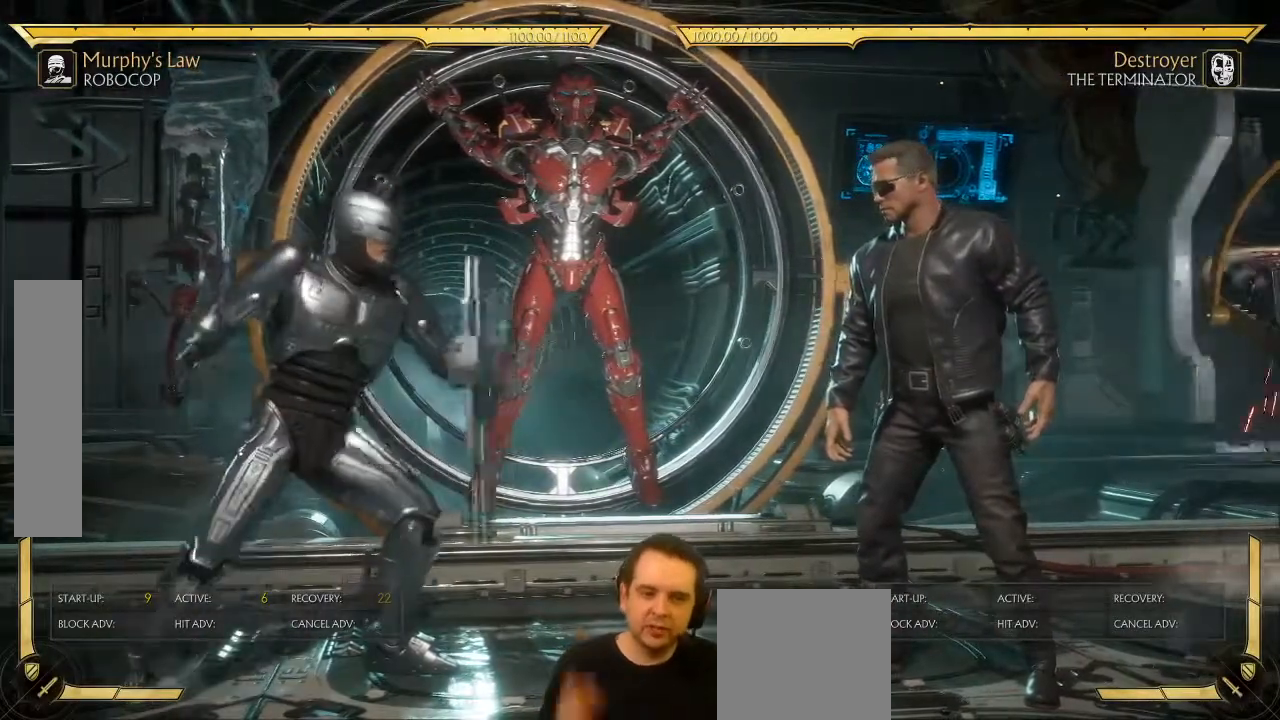
{"buttons": ["Y", "DPAD_LEFT"], "left_stick": "center", "events": [[183, "DPAD_LEFT", "up"], [400, "DPAD_DOWN", "down"], [450, "DPAD_LEFT", "down"], [483, "DPAD_DOWN", "up"], [500, "Y", "down"]]}
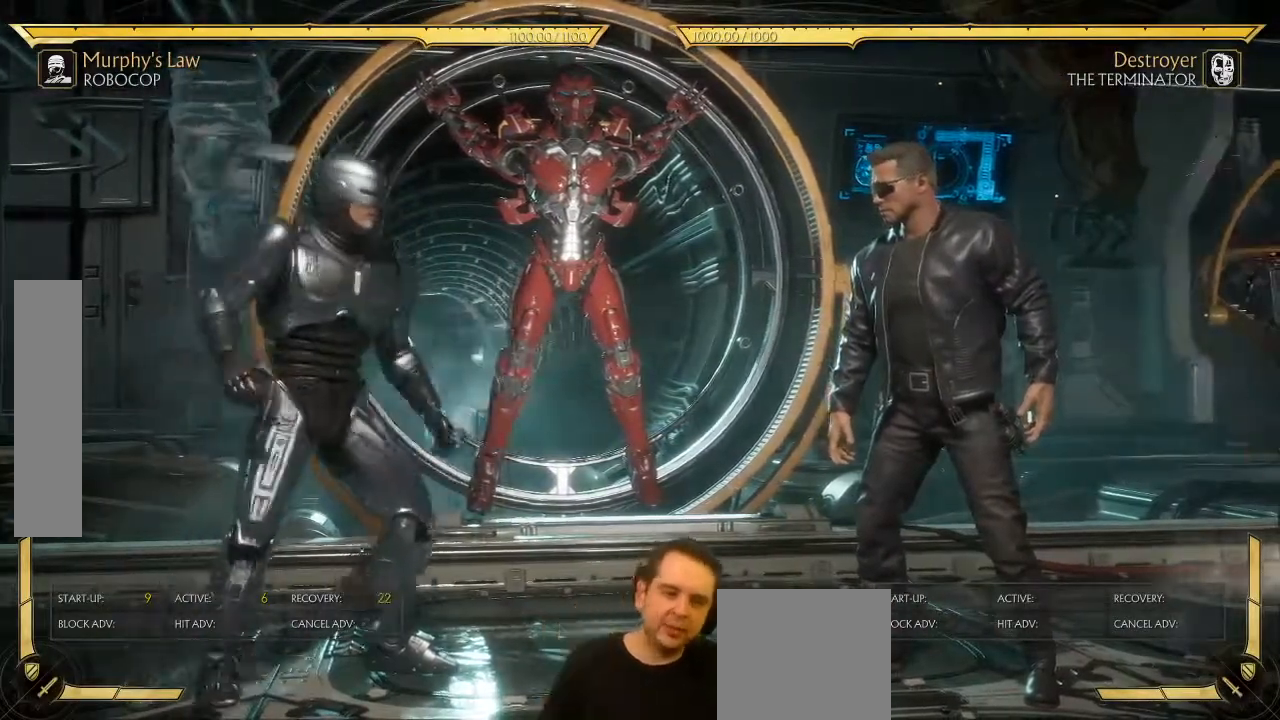
{"buttons": ["DPAD_LEFT"], "left_stick": "center", "events": [[67, "Y", "up"]]}
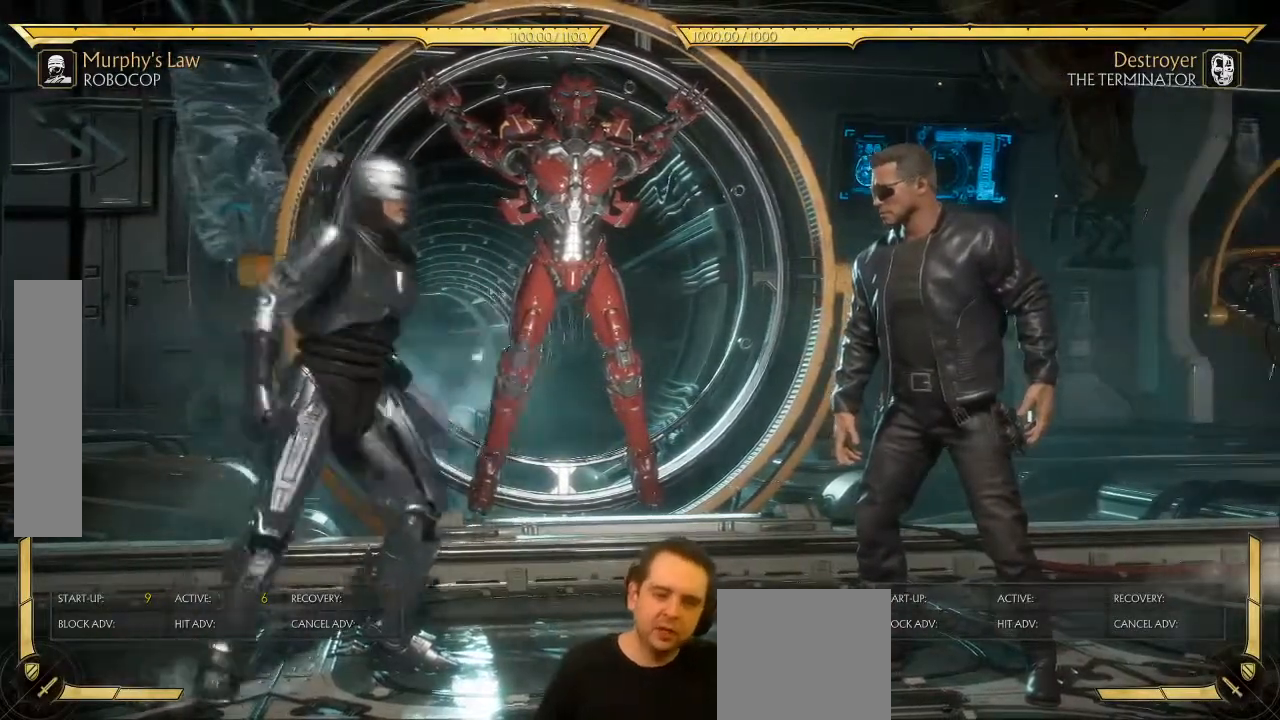
{"buttons": ["DPAD_LEFT"], "left_stick": "center", "events": [[50, "DPAD_LEFT", "up"], [167, "DPAD_DOWN", "down"], [217, "DPAD_LEFT", "down"], [283, "DPAD_DOWN", "up"], [317, "Y", "down"], [367, "Y", "up"]]}
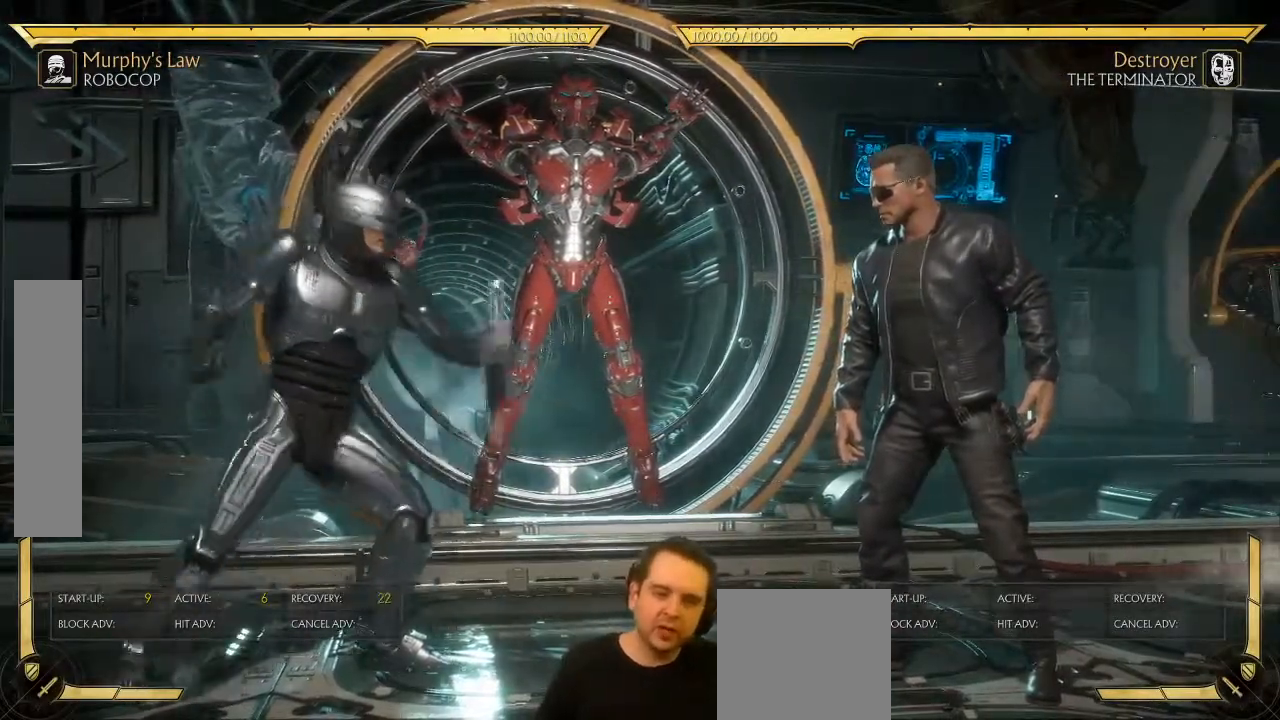
{"buttons": ["DPAD_DOWN"], "left_stick": "center", "events": [[333, "DPAD_LEFT", "up"], [500, "DPAD_DOWN", "down"]]}
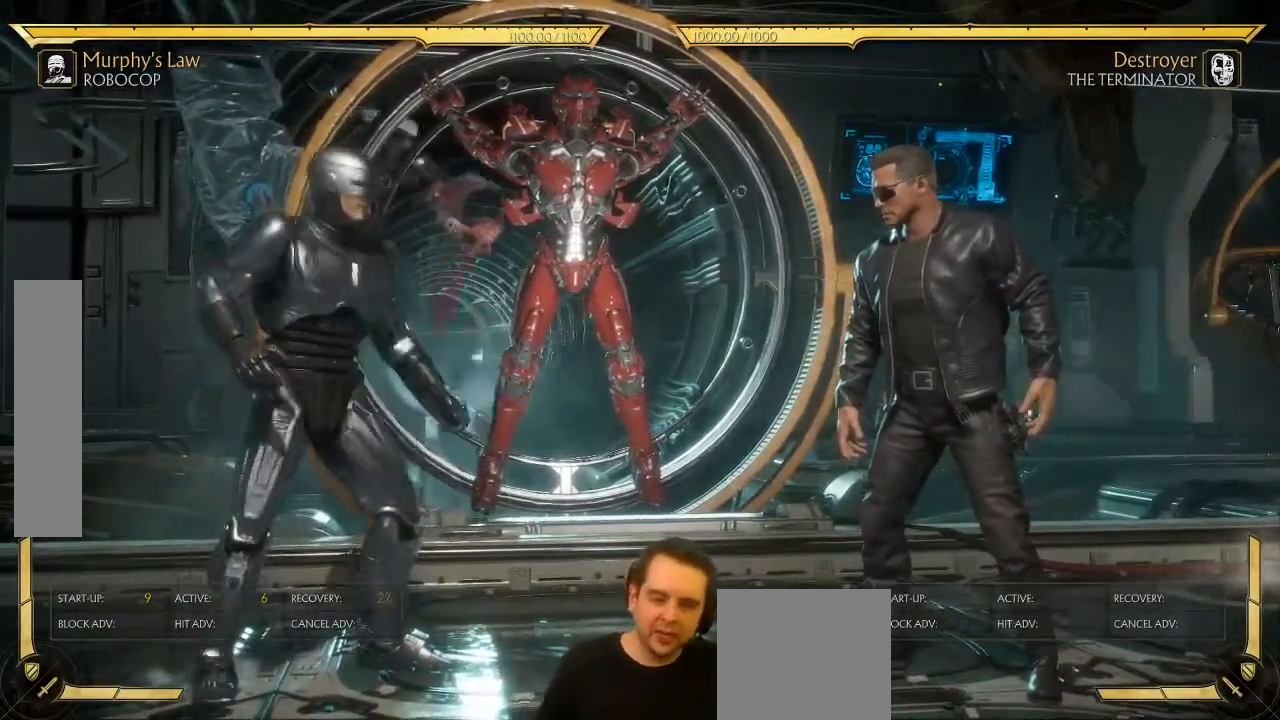
{"buttons": [], "left_stick": "center", "events": [[83, "DPAD_DOWN", "up"], [83, "DPAD_LEFT", "down"], [117, "Y", "down"], [167, "Y", "up"], [217, "DPAD_LEFT", "up"]]}
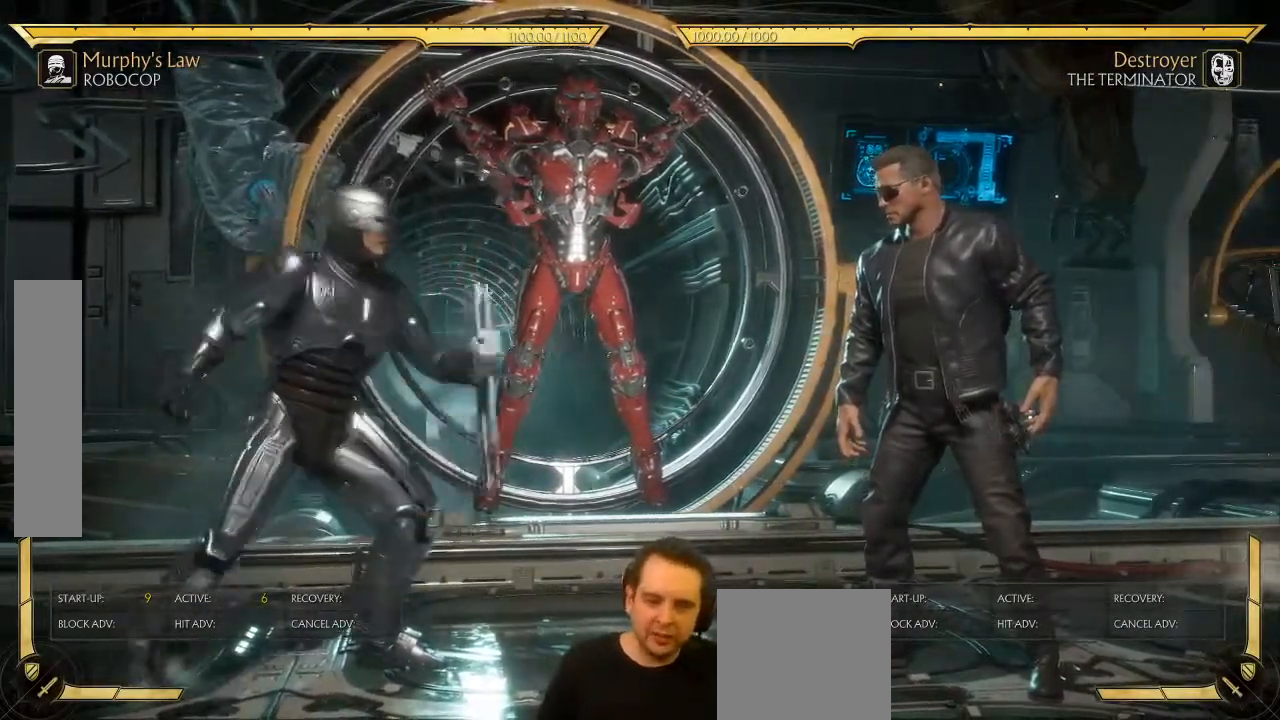
{"buttons": ["Y", "DPAD_LEFT"], "left_stick": "center", "events": [[383, "DPAD_DOWN", "down"], [417, "DPAD_LEFT", "down"], [450, "DPAD_DOWN", "up"], [500, "Y", "down"]]}
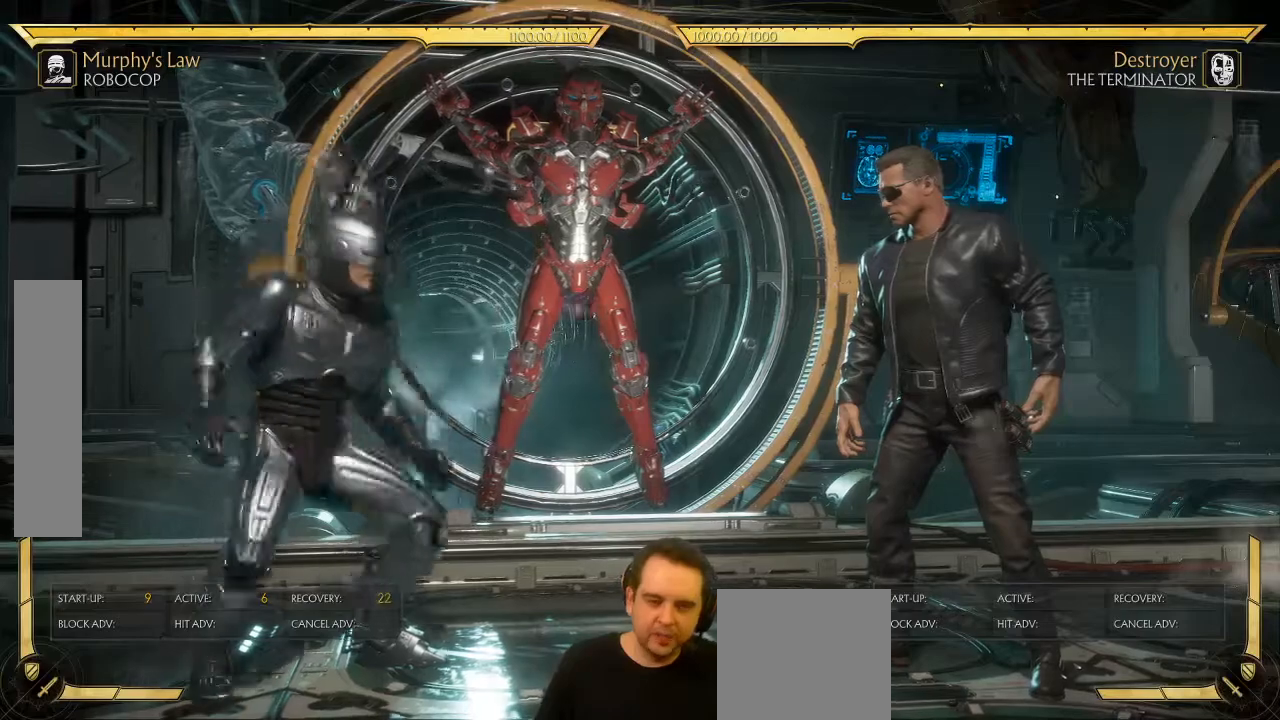
{"buttons": ["Y"], "left_stick": "center", "events": [[50, "DPAD_LEFT", "up"]]}